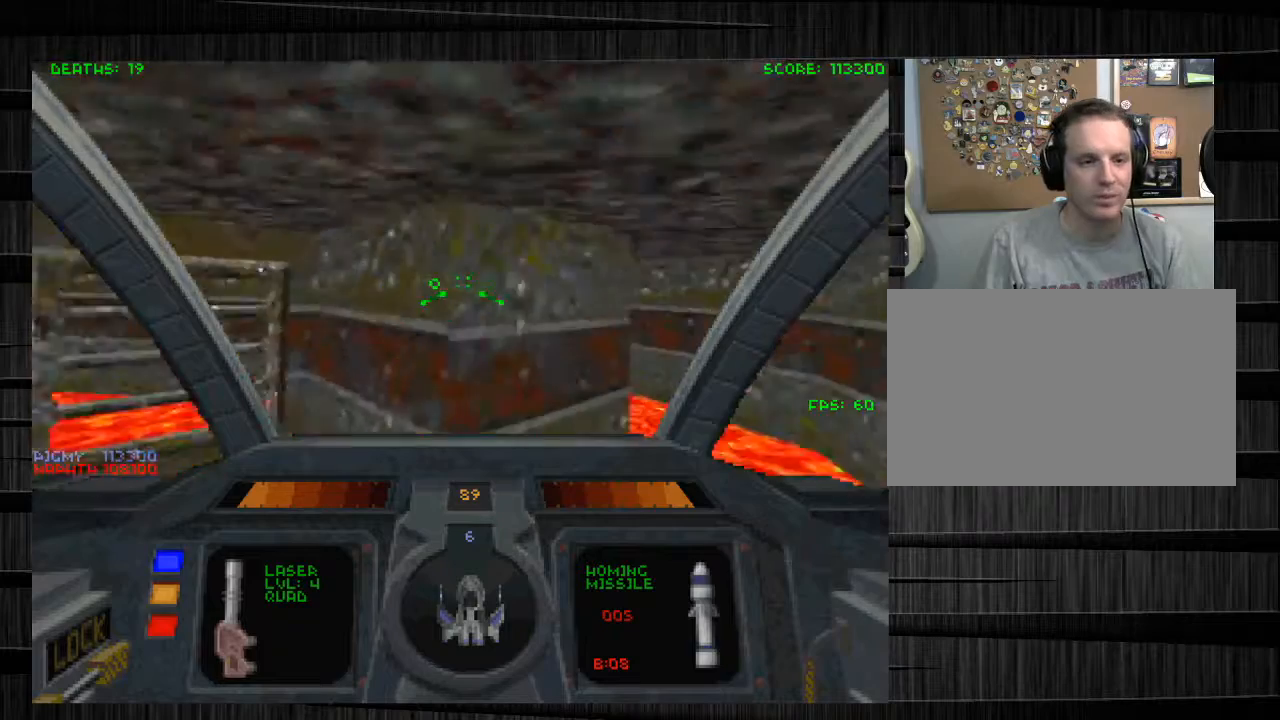
Gameplay with keyboard and mouse; each line is a JSON object with the keys and mouse buttons held at the frame after it. "events" lists presses ("down") and releases ("up") of "1", "2", "3", "4", "5", "a", "alt", "c", "ctrl", "d", "e", "f", "q", "r", "s", "shift", "space", "tab", "v", "w", "x", "z", "mouse_left", "mouse_middle", "mouse_right", "mouse_wheel_up" and "mouse_wheel_down" between this image and that frame as [ms after this image, input, new state], when the widget could be followed in between. "mouse_left", "mouse_middle", "mouse_right", "mouse_wheel_up", "mouse_wheel_down" = the "left", "middle", "right", "wheel_up", "wheel_down" buttons of the "mouse" list. No other keys are recorded. Not read: mouse_move.
{"keys": ["w"], "mouse": [], "events": [[467, "d", "up"]]}
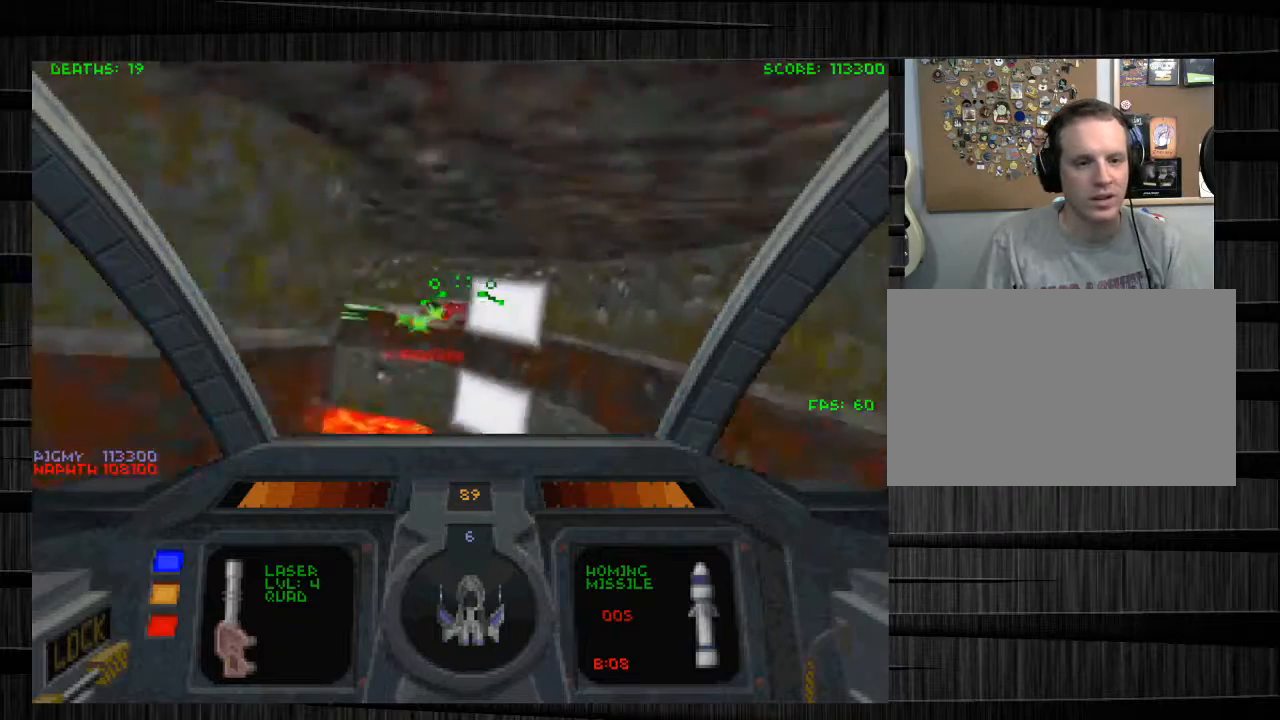
{"keys": ["s"], "mouse": [], "events": [[67, "w", "up"], [334, "s", "down"]]}
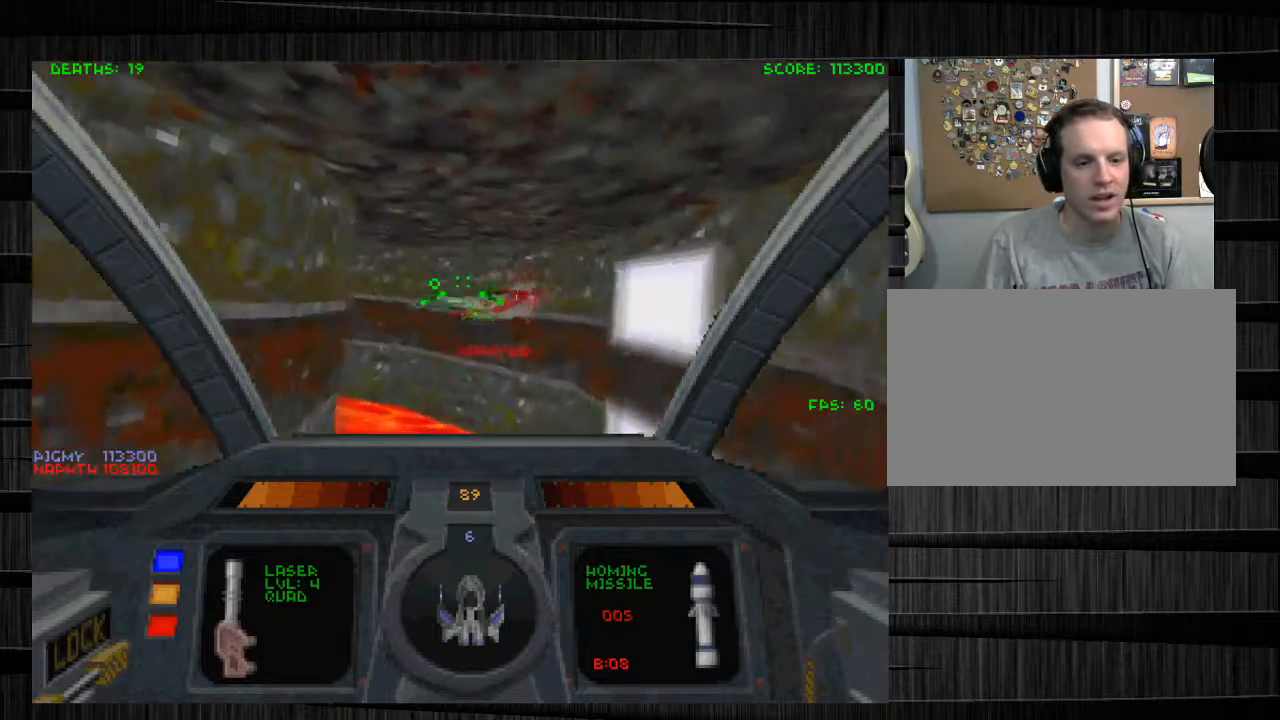
{"keys": ["a"], "mouse": [], "events": [[33, "s", "up"], [100, "s", "down"], [333, "a", "down"], [333, "s", "up"]]}
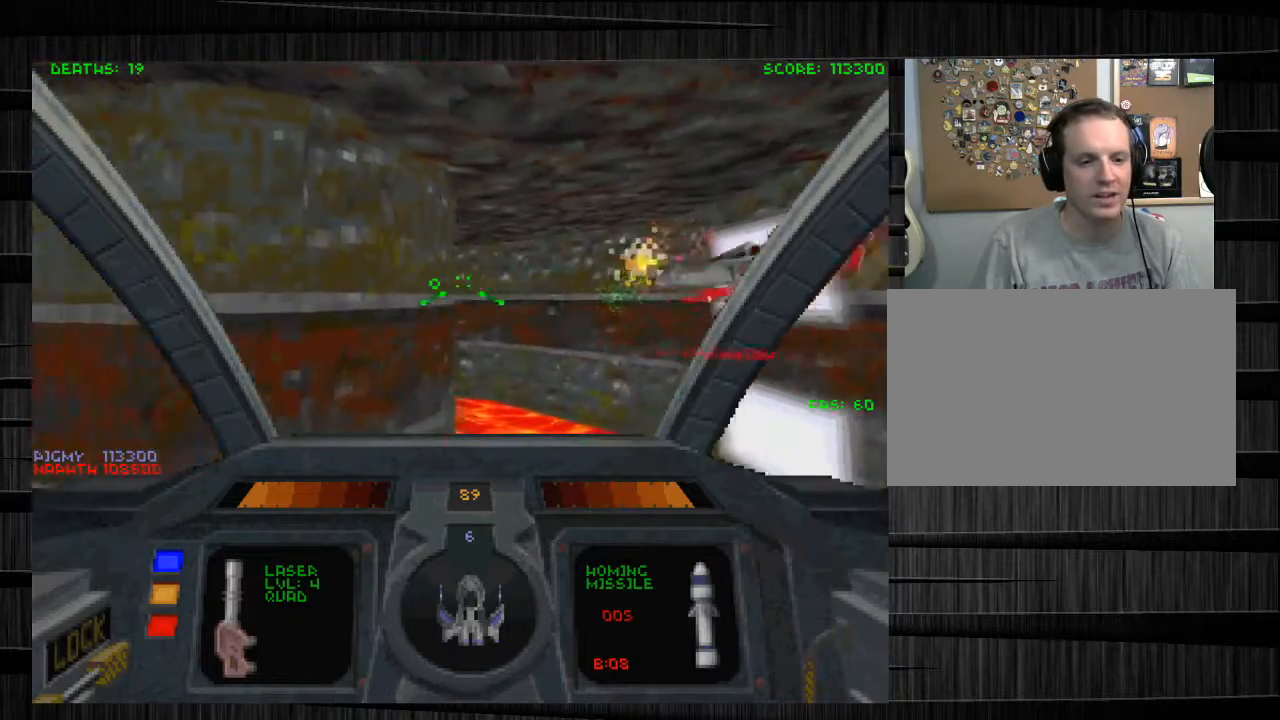
{"keys": ["a", "s"], "mouse": [], "events": [[33, "d", "down"], [100, "a", "up"], [267, "a", "down"], [300, "d", "up"], [434, "s", "down"]]}
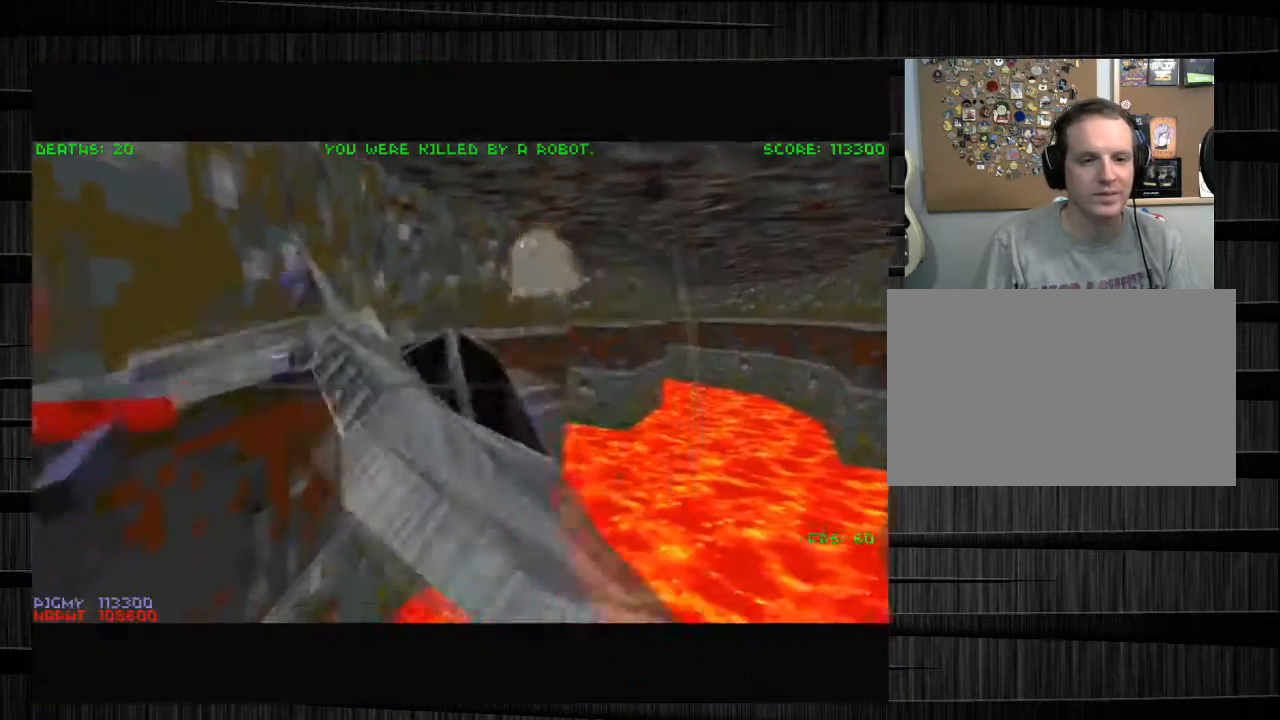
{"keys": [], "mouse": [], "events": [[300, "s", "up"], [400, "a", "up"]]}
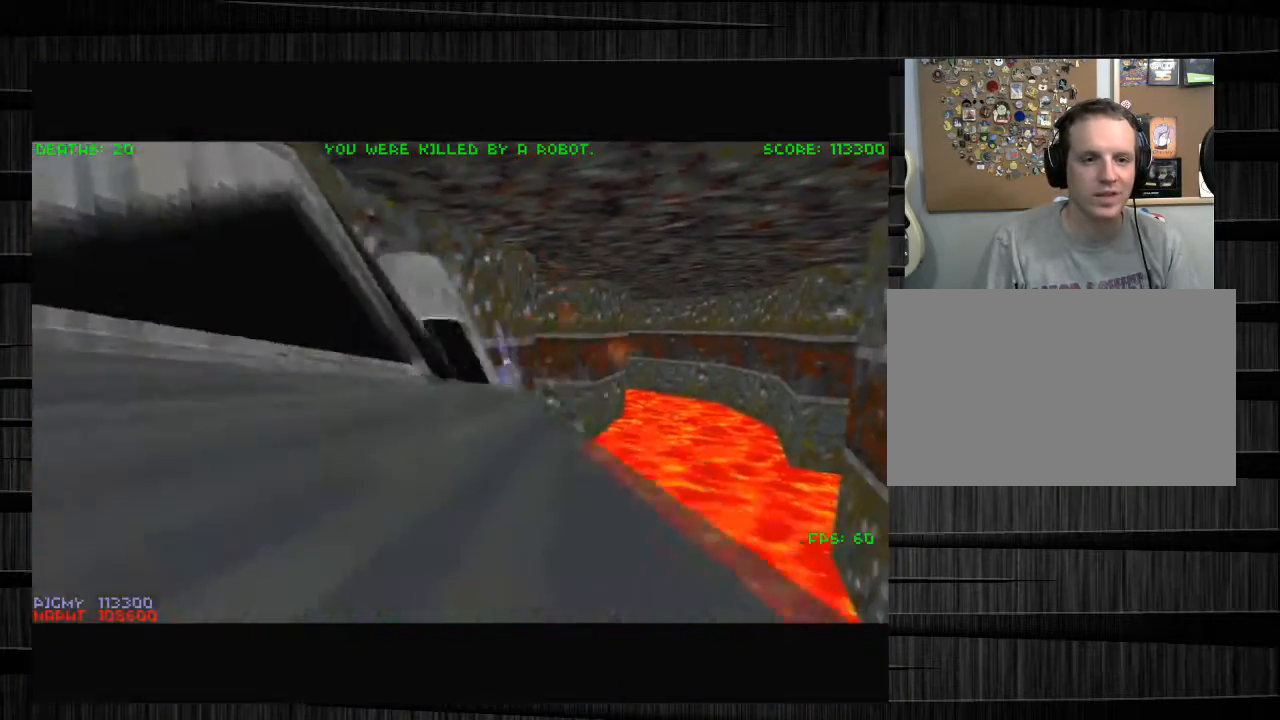
{"keys": [], "mouse": [], "events": []}
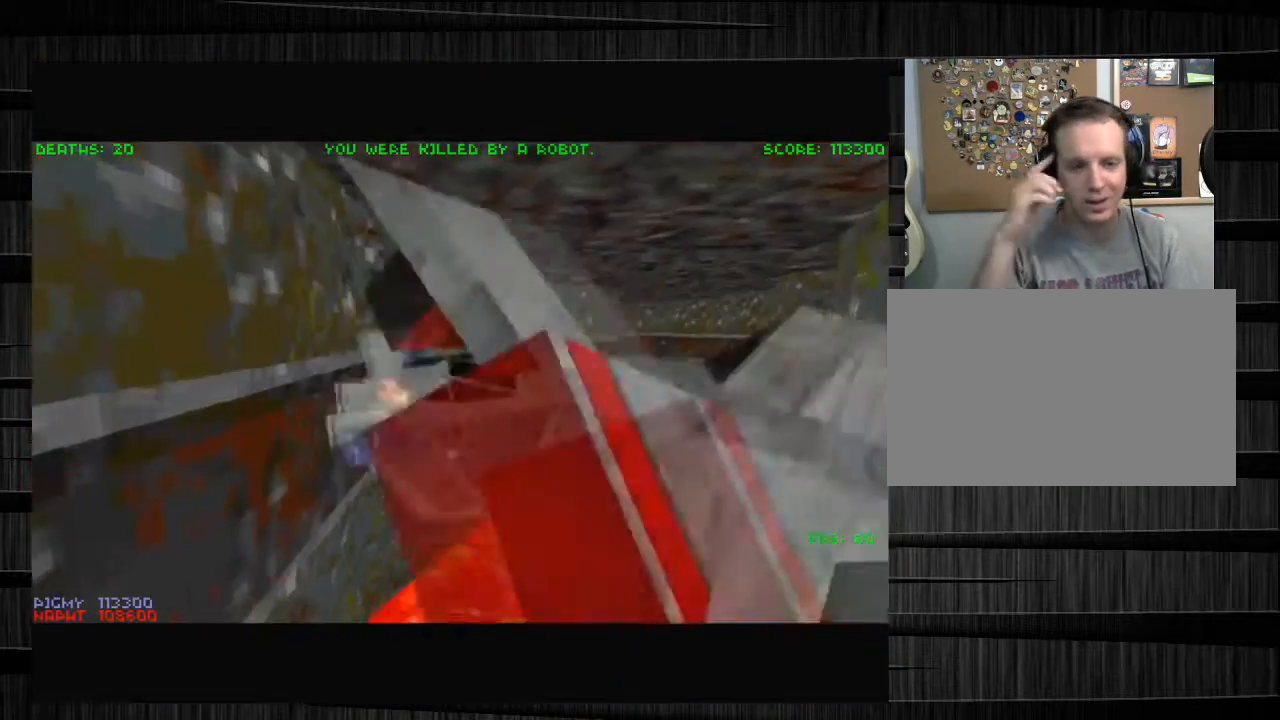
{"keys": [], "mouse": [], "events": []}
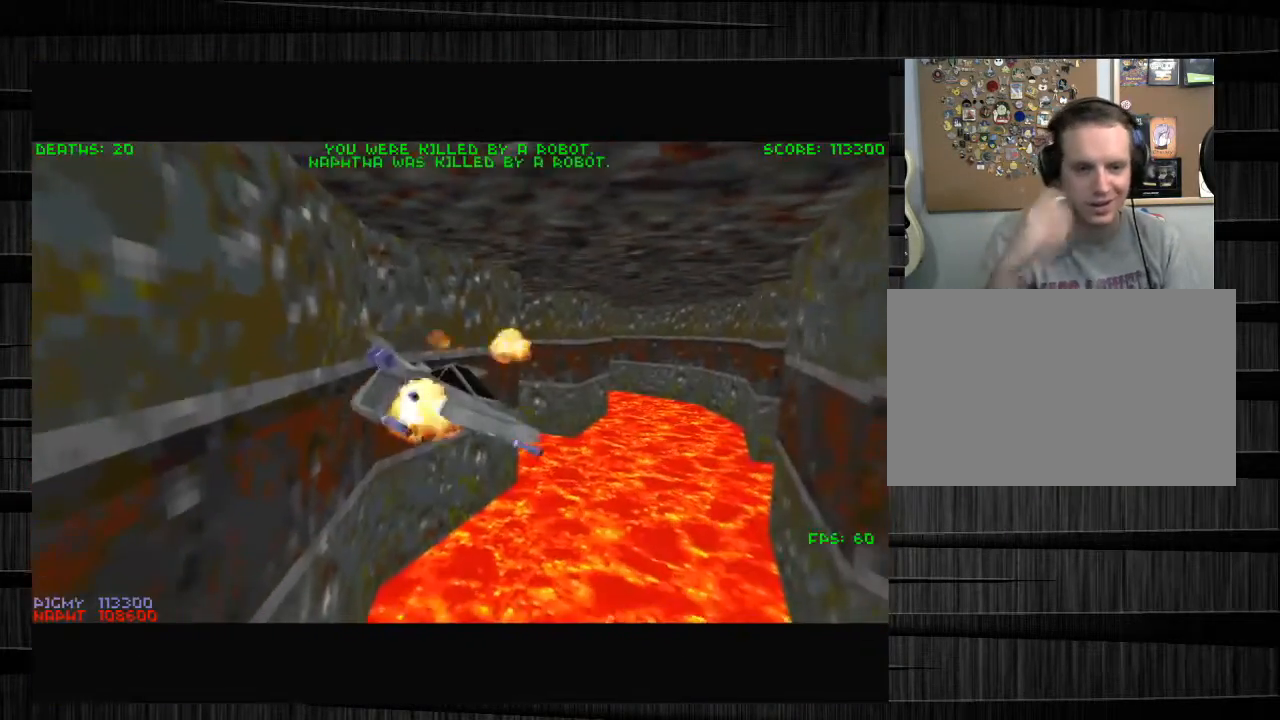
{"keys": [], "mouse": [], "events": [[33, "w", "down"], [100, "w", "up"], [167, "w", "down"], [300, "w", "up"], [367, "w", "down"], [501, "w", "up"]]}
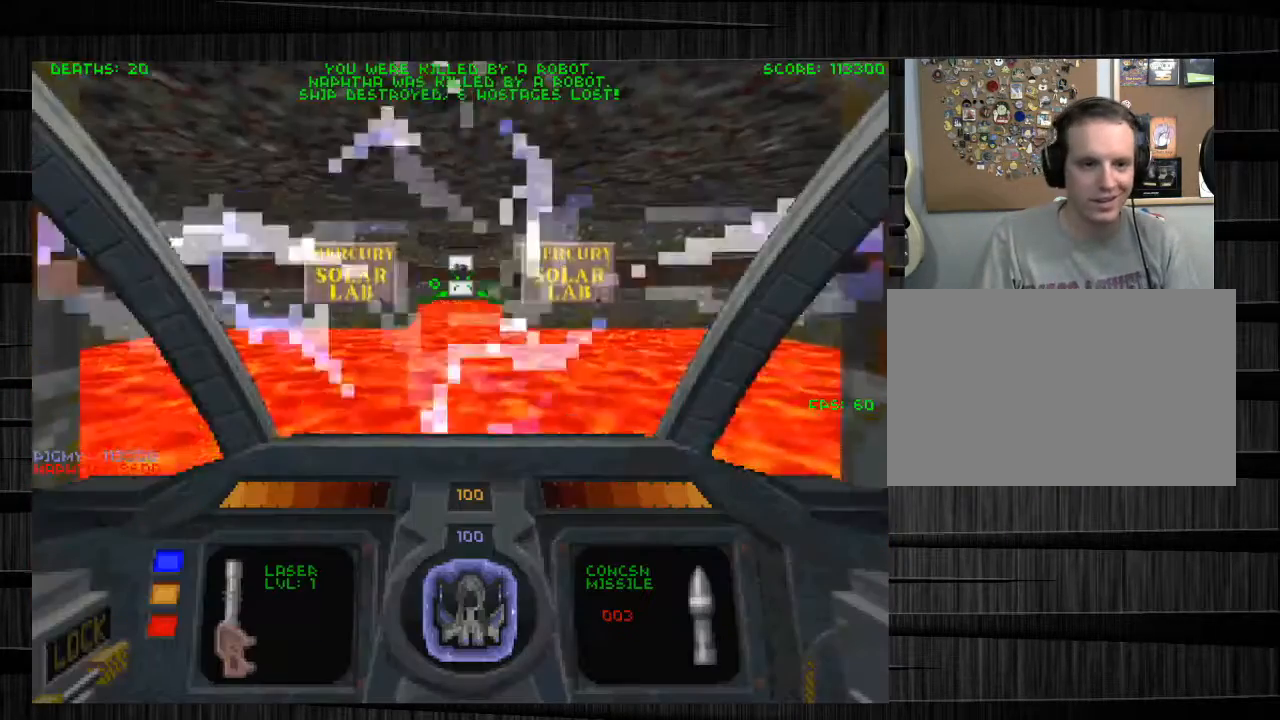
{"keys": ["w"], "mouse": [], "events": [[100, "w", "down"]]}
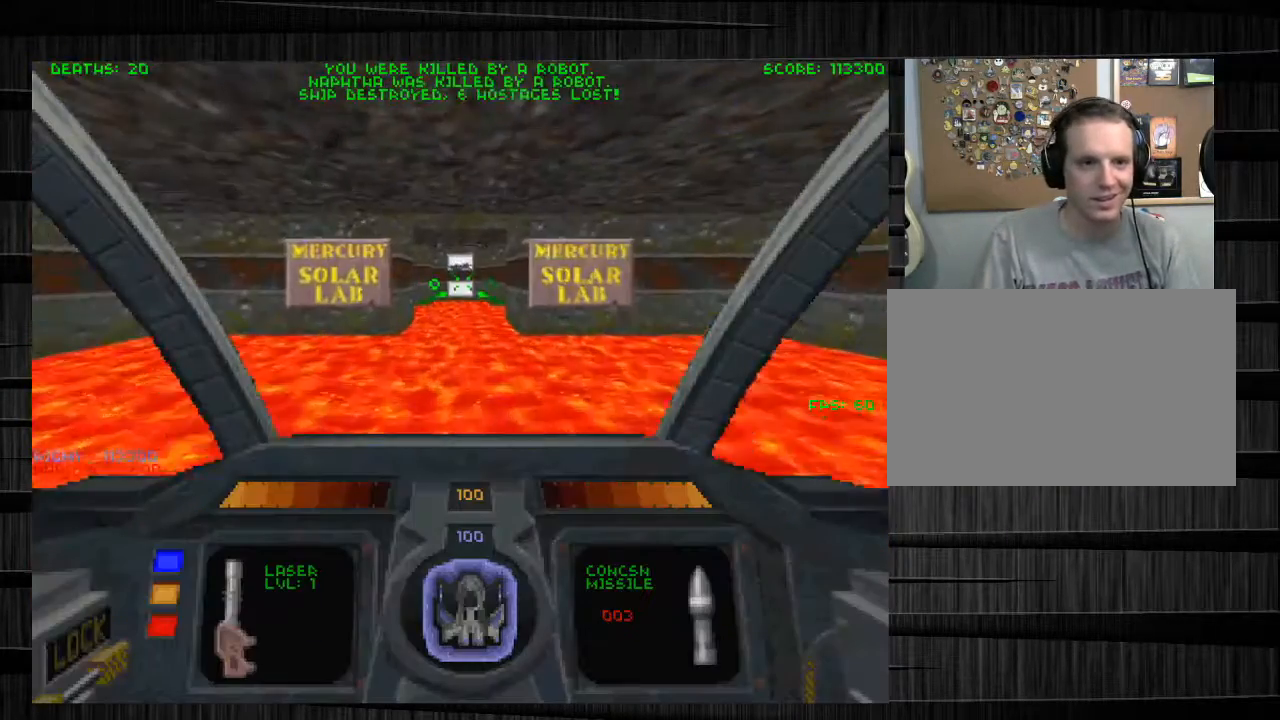
{"keys": ["w"], "mouse": [], "events": []}
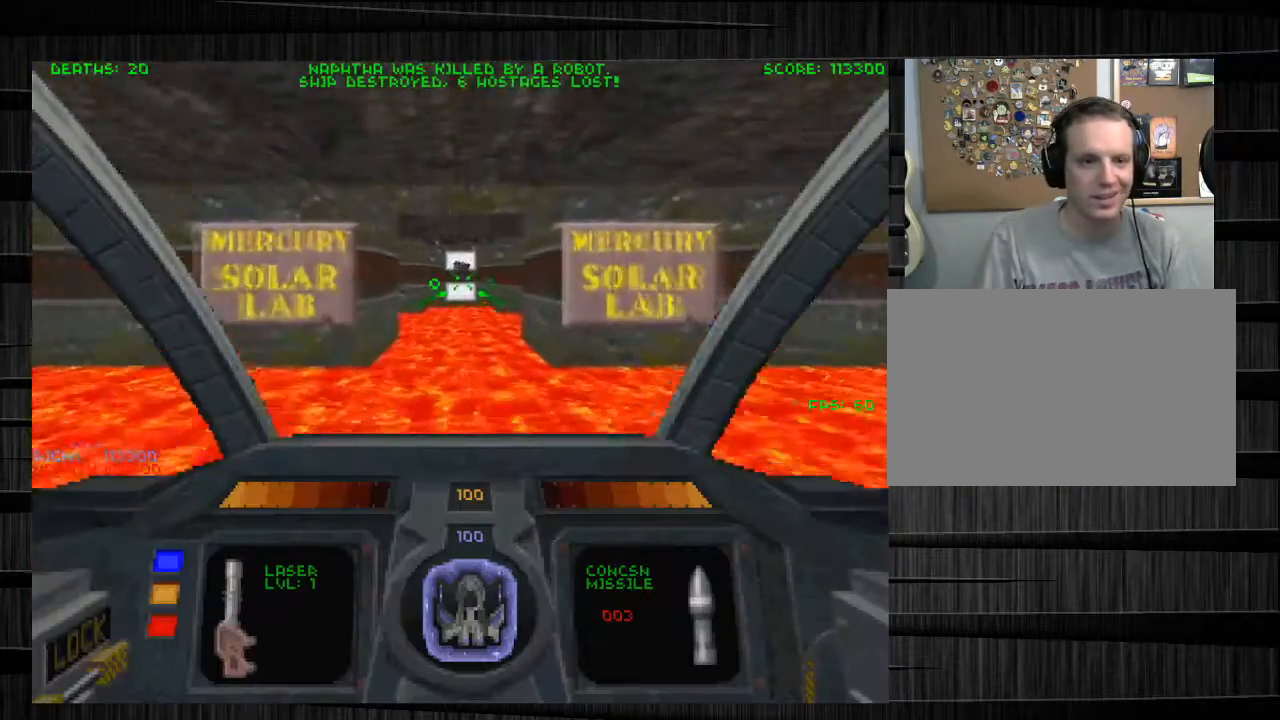
{"keys": ["w"], "mouse": [], "events": []}
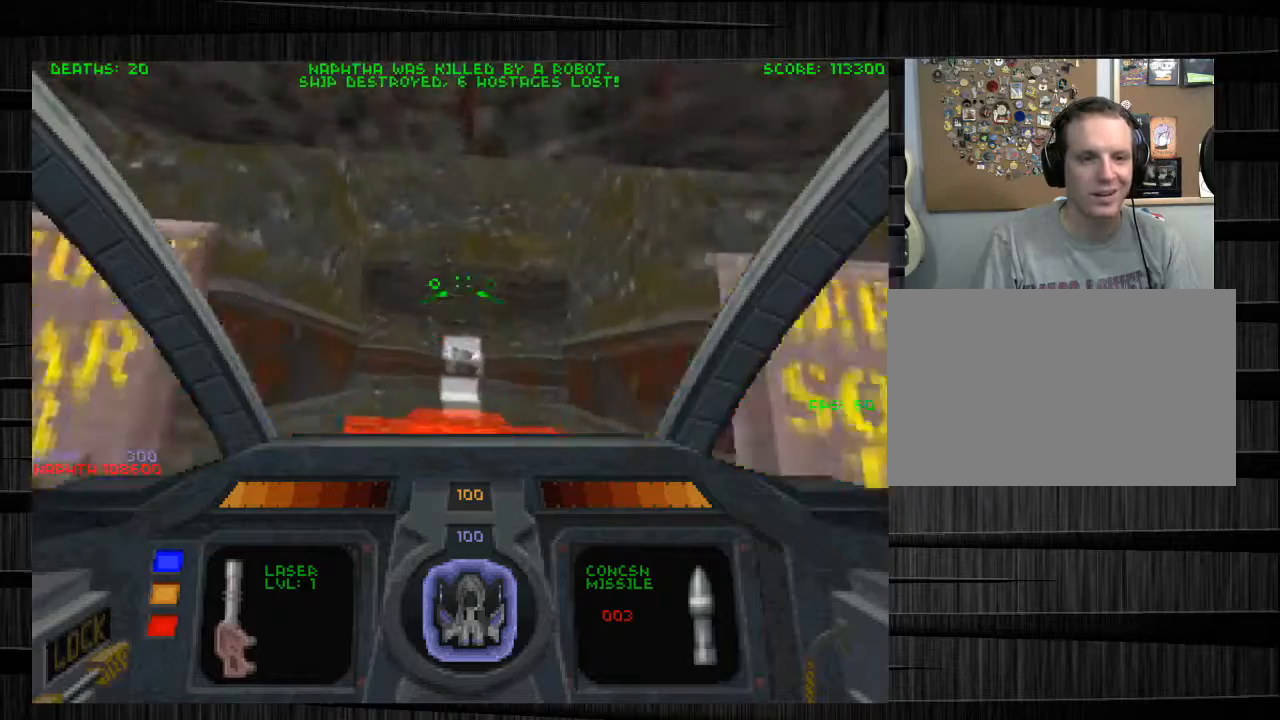
{"keys": ["q"], "mouse": [], "events": [[234, "q", "down"], [501, "w", "up"]]}
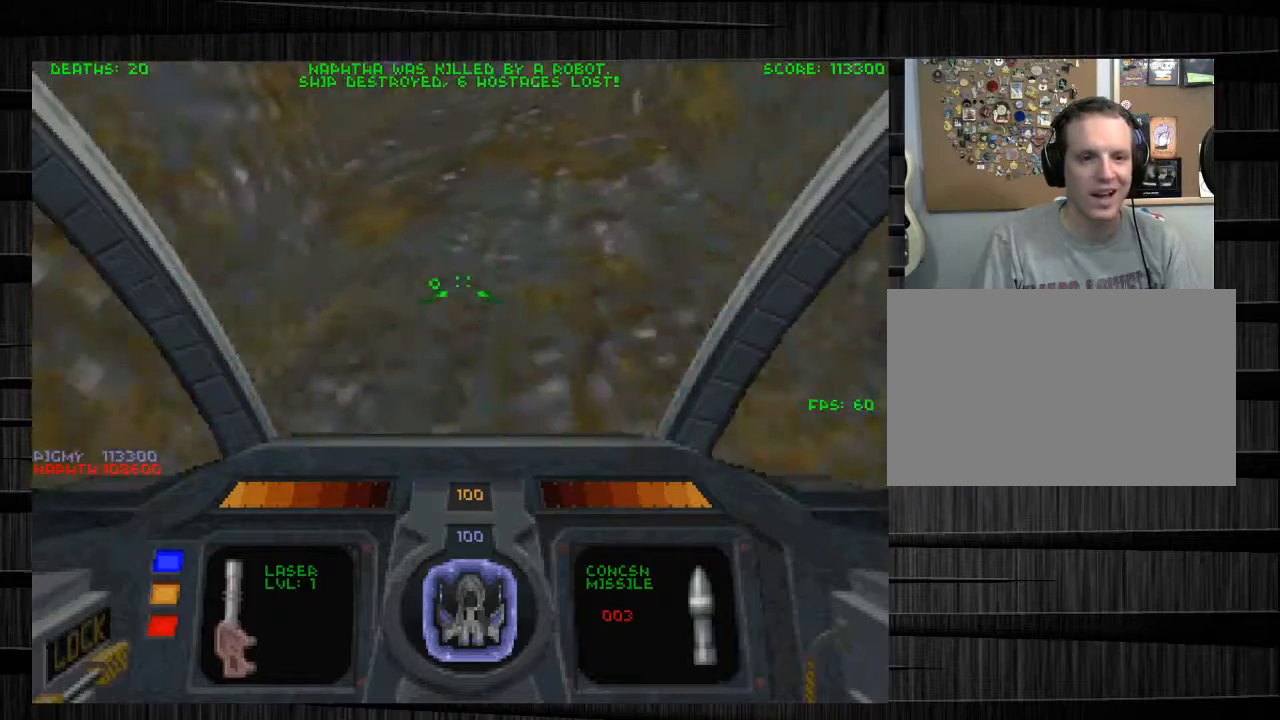
{"keys": ["q", "w"], "mouse": [], "events": [[500, "w", "down"]]}
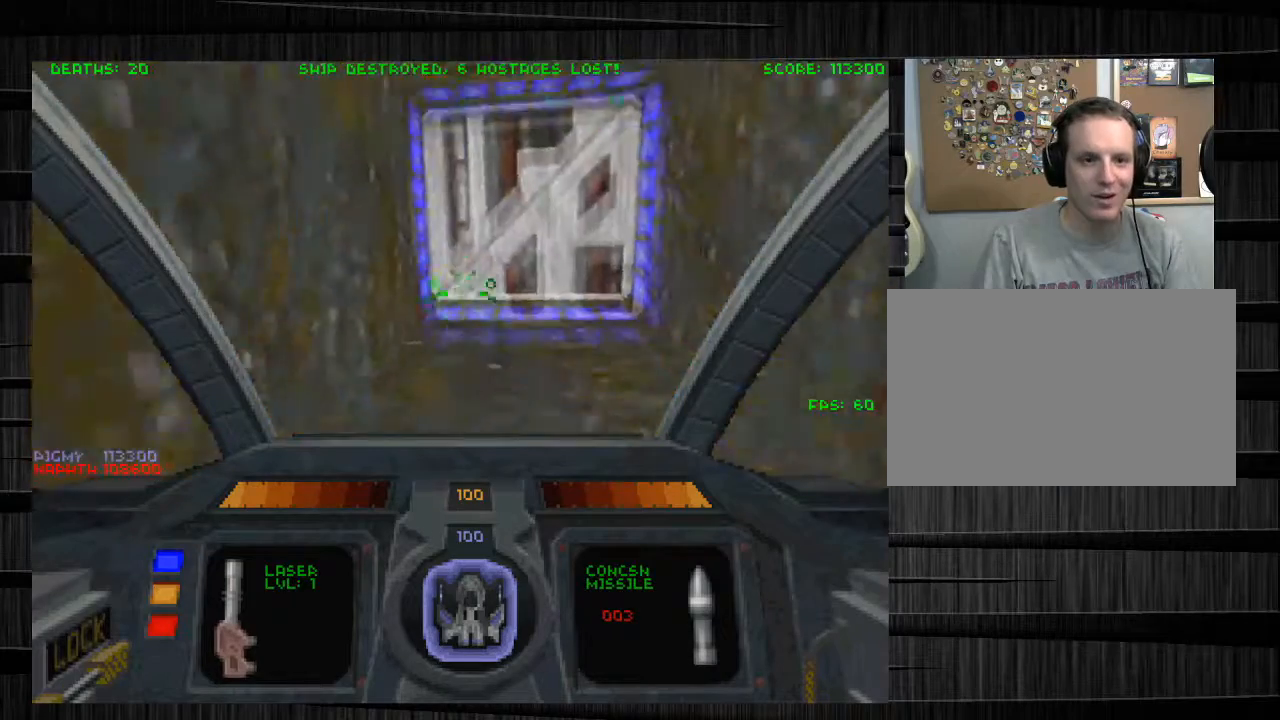
{"keys": ["d", "w"], "mouse": [], "events": [[67, "mouse_left", "down"], [100, "q", "up"], [200, "mouse_left", "up"], [367, "d", "down"]]}
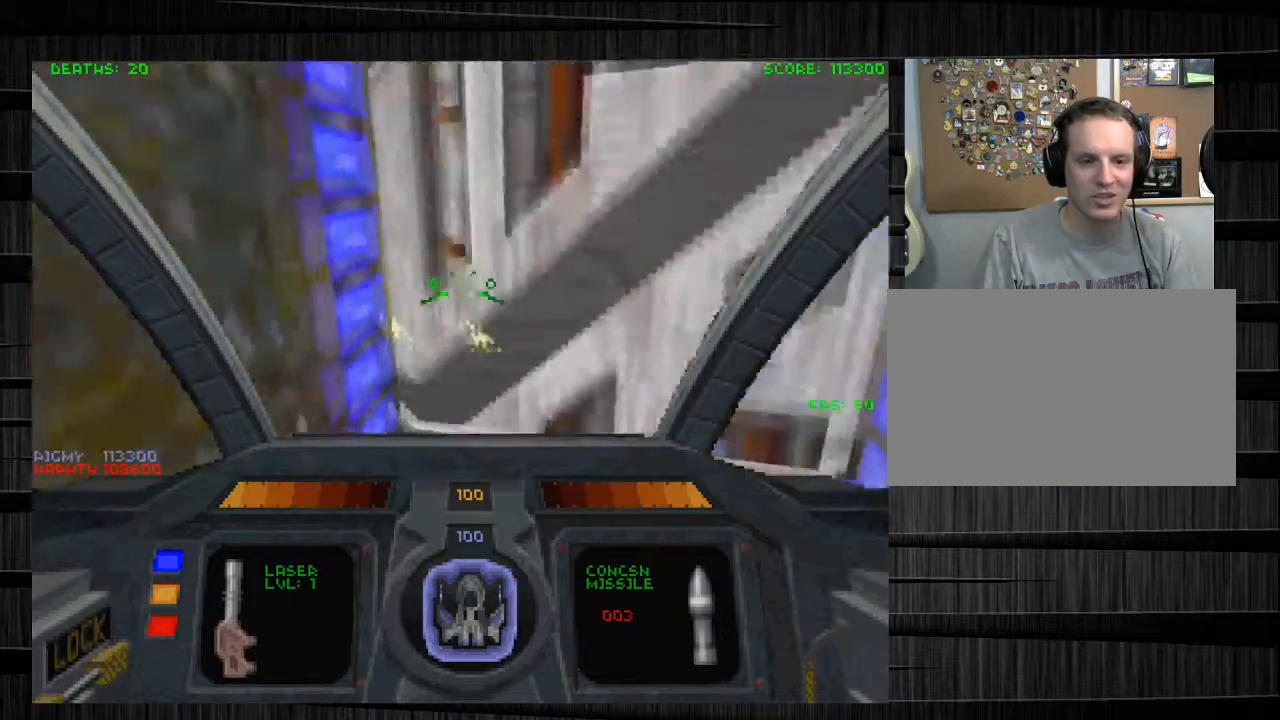
{"keys": ["w", "x"], "mouse": [], "events": [[267, "d", "up"], [367, "x", "down"]]}
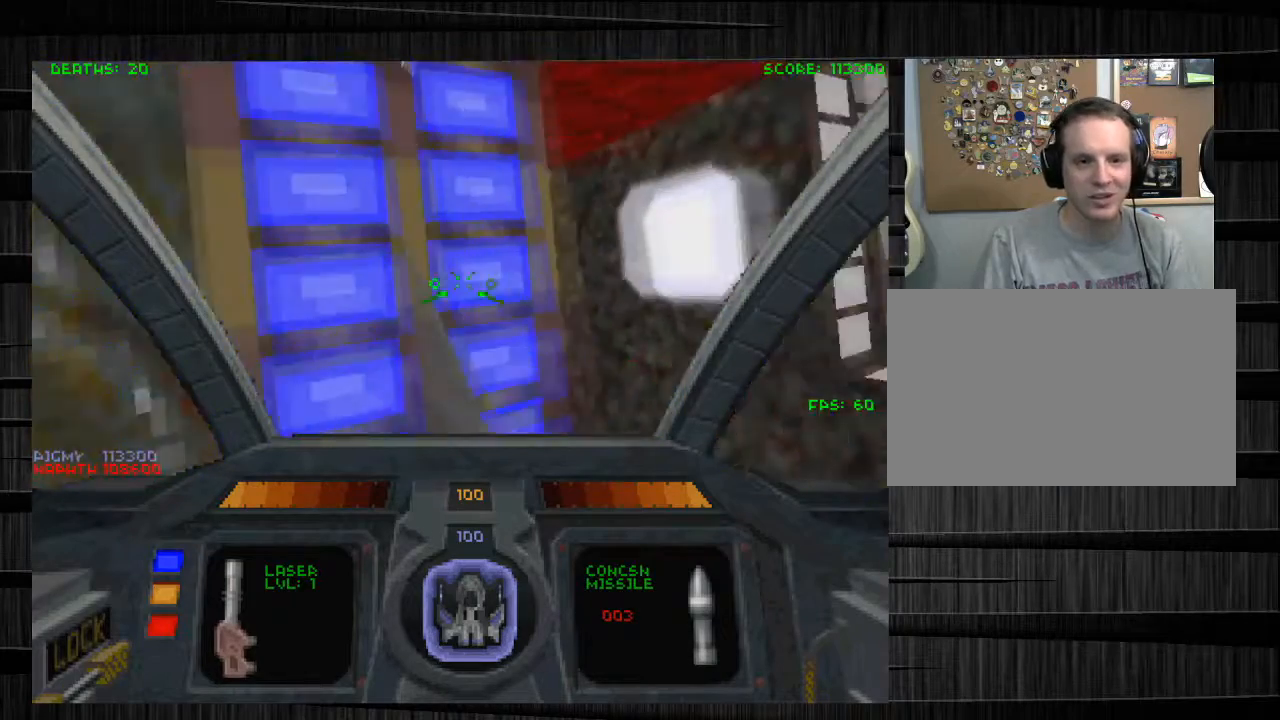
{"keys": ["w", "x"], "mouse": [], "events": []}
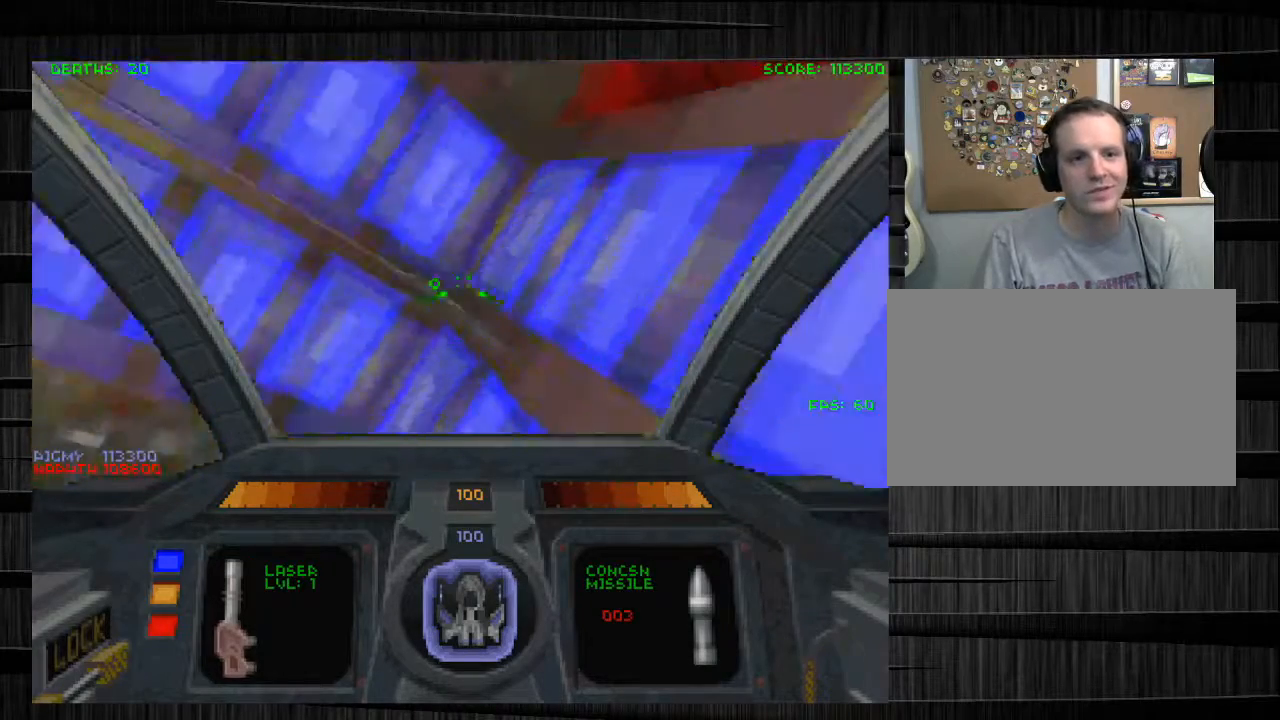
{"keys": ["q", "w"], "mouse": [], "events": [[66, "q", "down"], [100, "x", "up"], [133, "q", "up"], [400, "q", "down"]]}
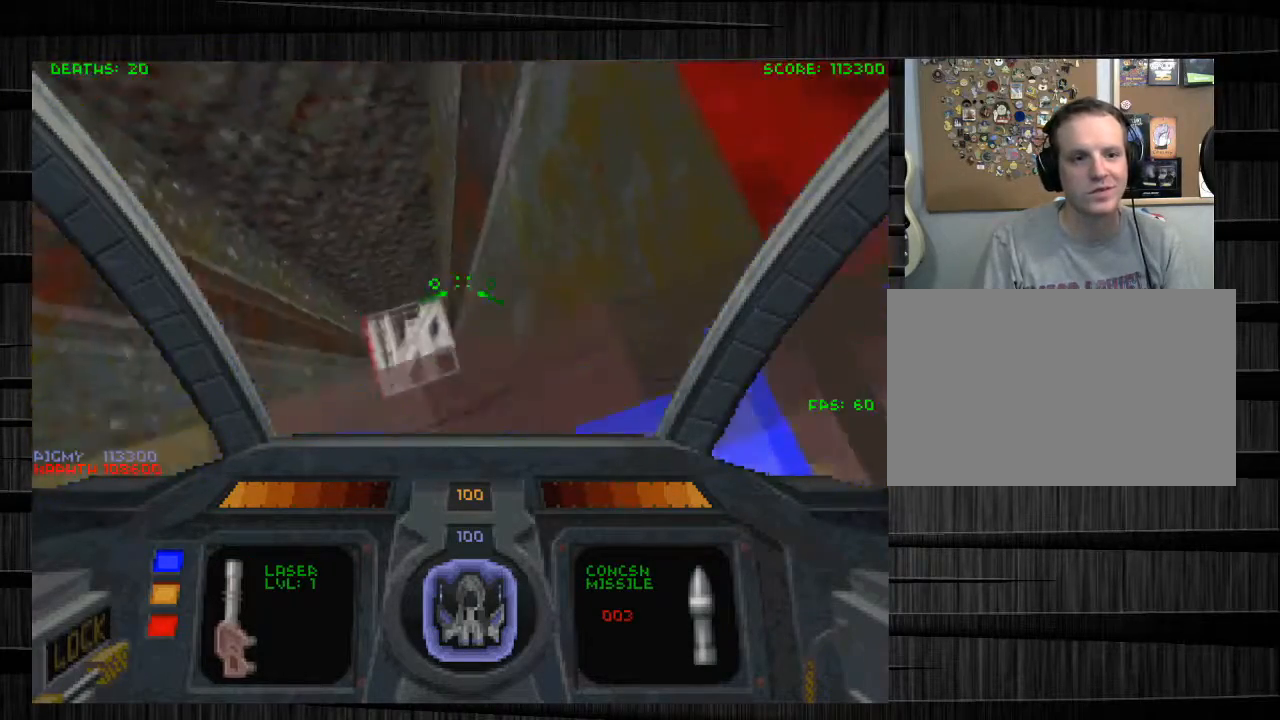
{"keys": ["w", "z"], "mouse": [], "events": [[134, "q", "up"], [200, "a", "down"], [367, "a", "up"], [467, "z", "down"]]}
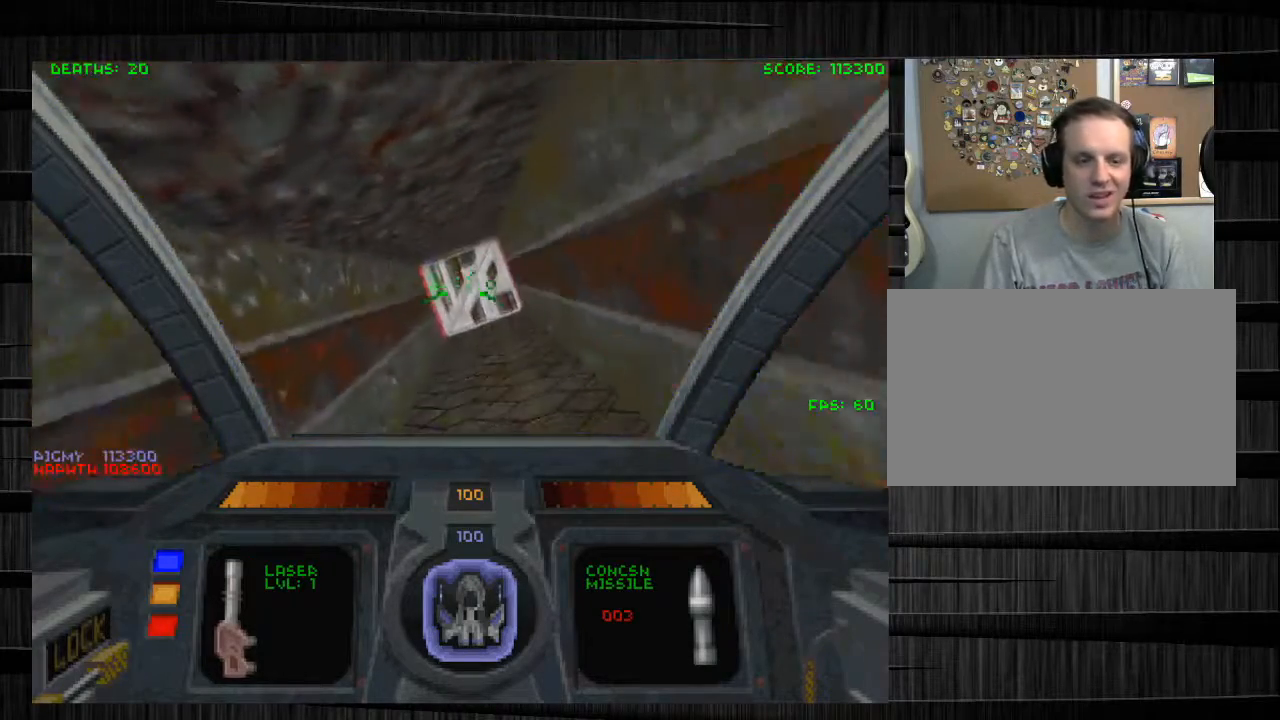
{"keys": ["a", "w"], "mouse": [], "events": [[66, "mouse_left", "down"], [133, "mouse_left", "up"], [200, "z", "up"], [367, "a", "down"]]}
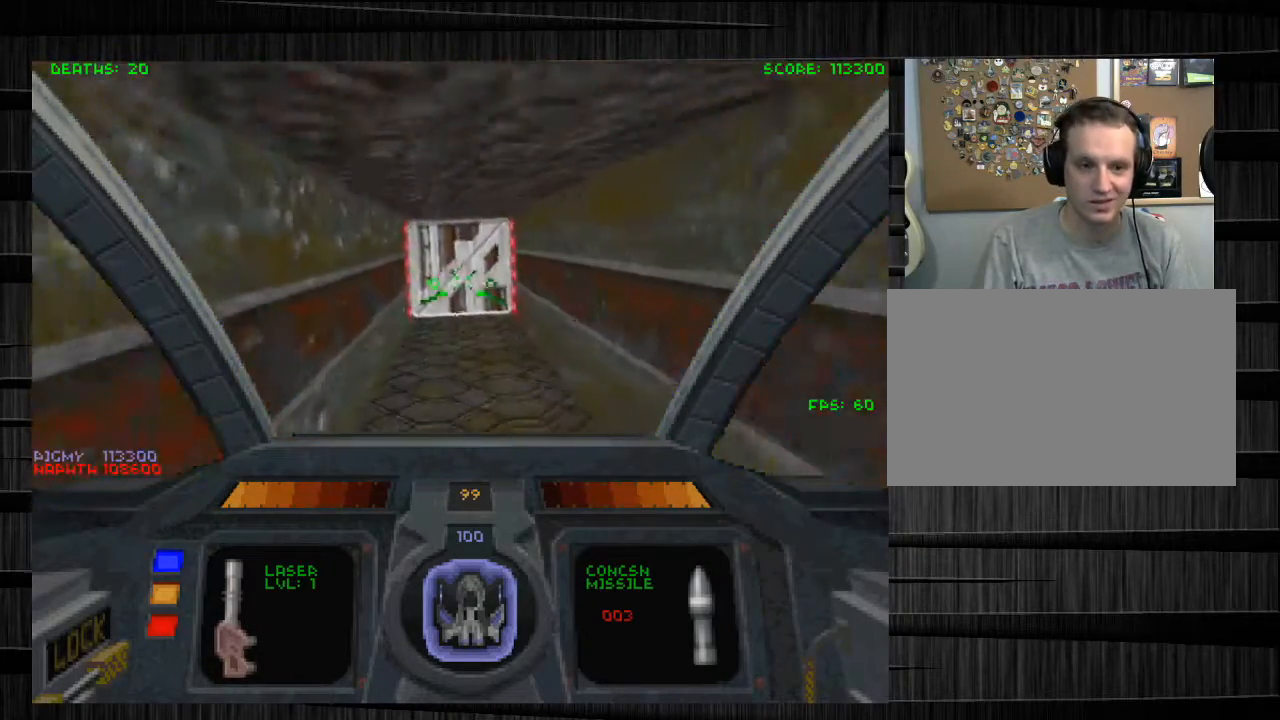
{"keys": ["a", "w"], "mouse": [], "events": [[100, "a", "up"], [167, "e", "down"], [267, "a", "down"], [334, "e", "up"]]}
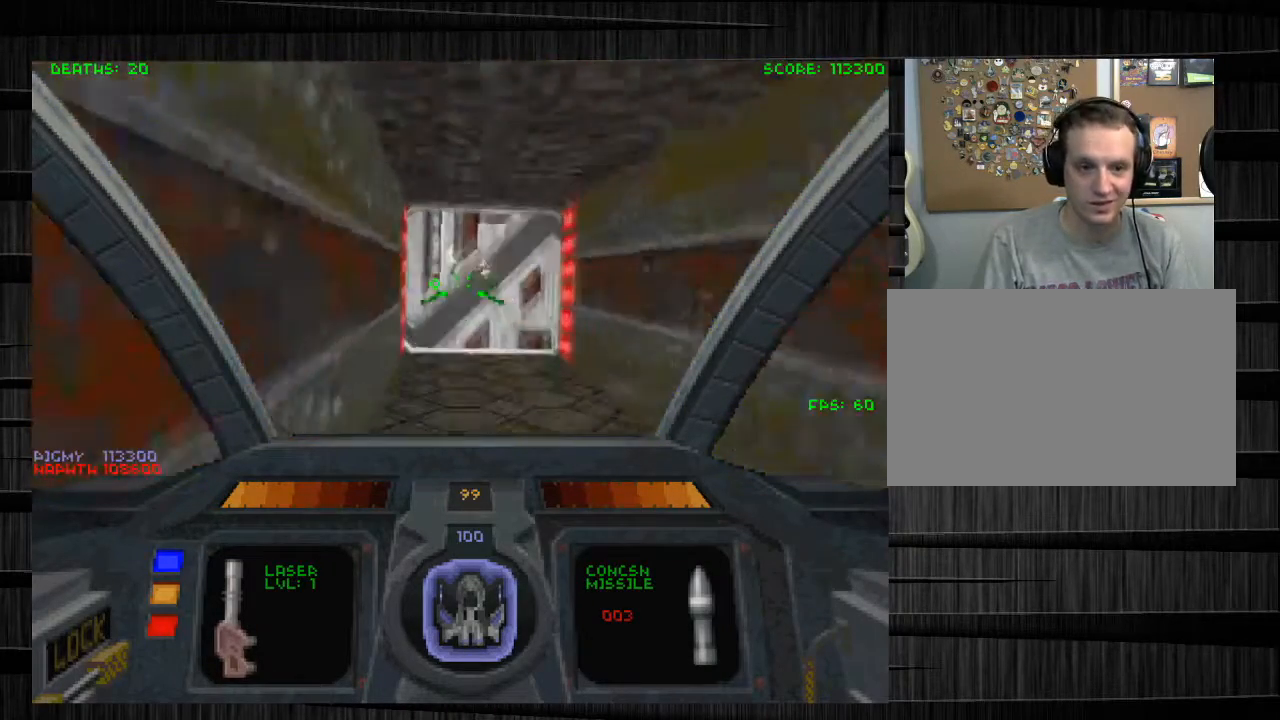
{"keys": ["a", "w"], "mouse": [], "events": []}
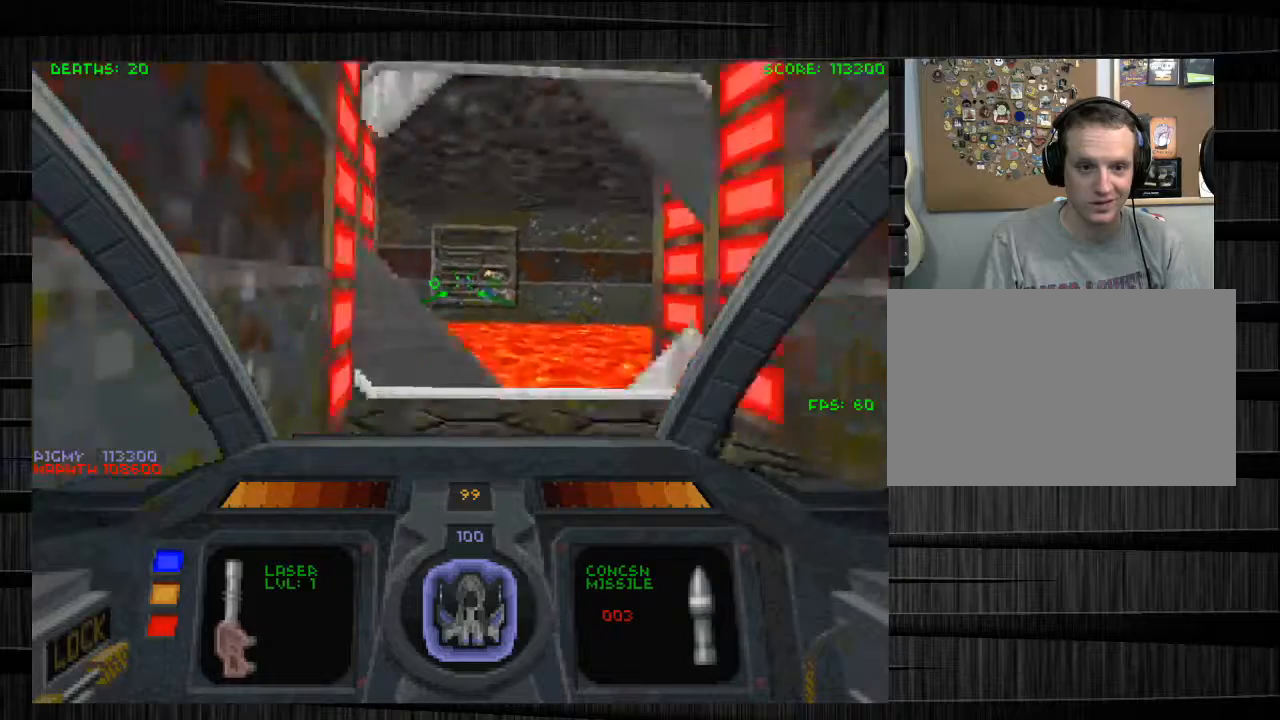
{"keys": ["a", "w"], "mouse": [], "events": [[267, "d", "down"], [300, "a", "up"], [334, "a", "down"], [367, "d", "up"]]}
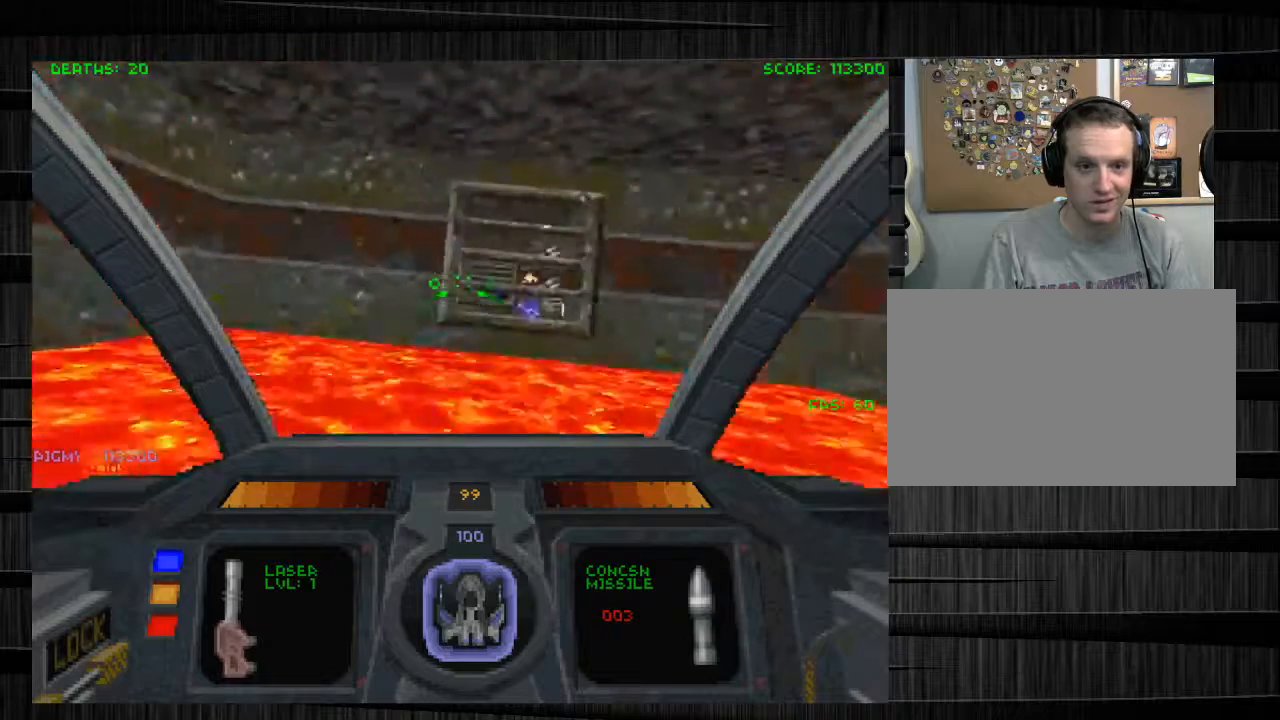
{"keys": ["a"], "mouse": [], "events": [[33, "w", "up"], [133, "w", "down"], [400, "w", "up"]]}
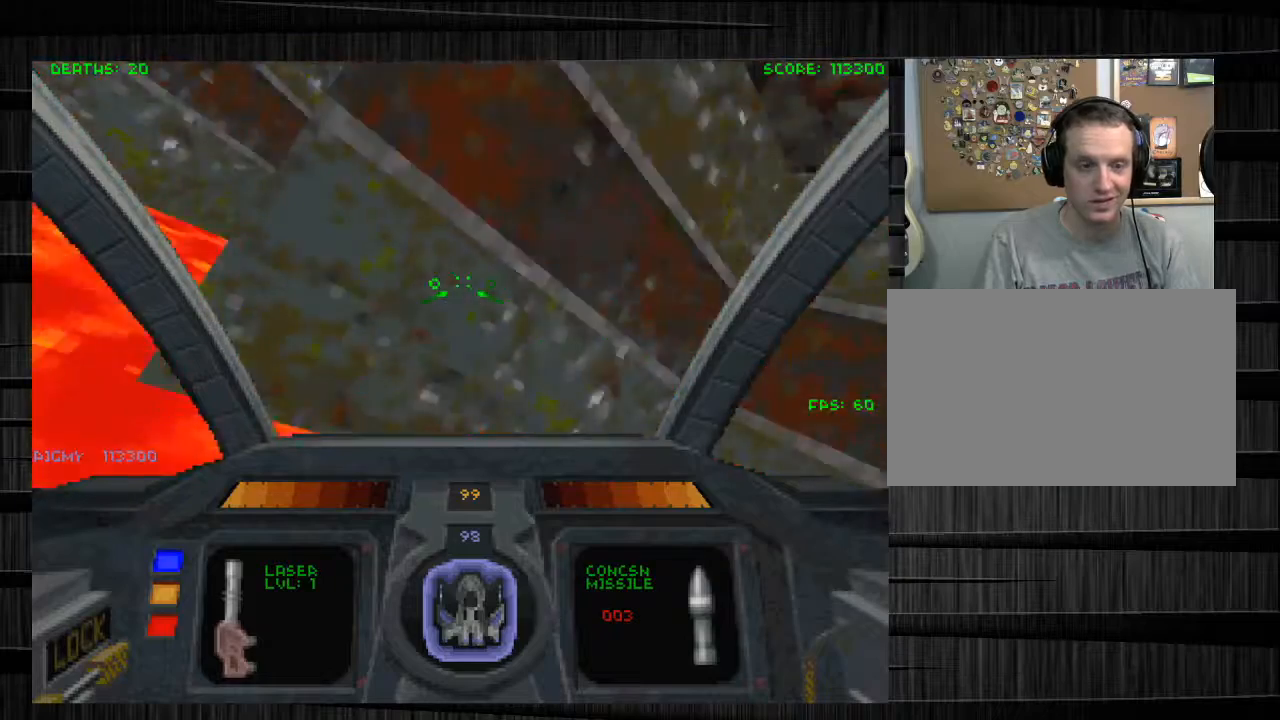
{"keys": ["a", "w"], "mouse": [], "events": [[33, "a", "up"], [67, "w", "down"], [100, "q", "down"], [334, "q", "up"], [467, "a", "down"]]}
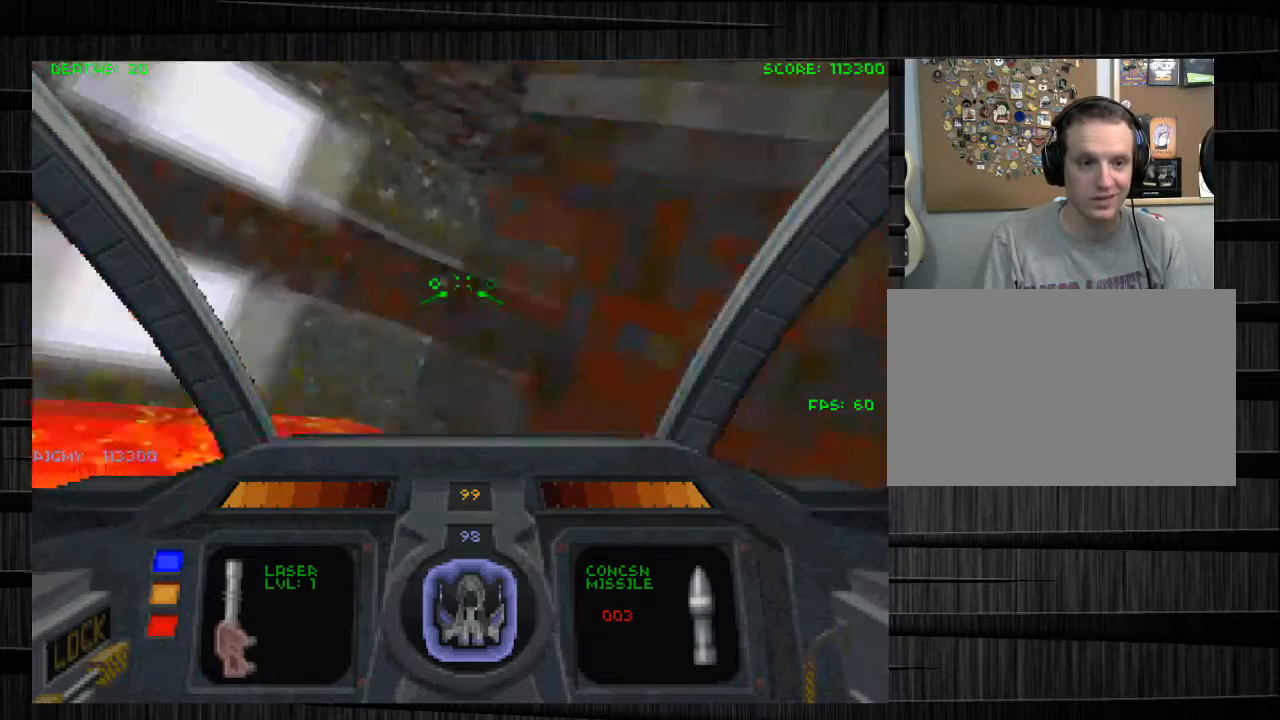
{"keys": ["d", "w"], "mouse": [], "events": [[367, "a", "up"], [400, "d", "down"]]}
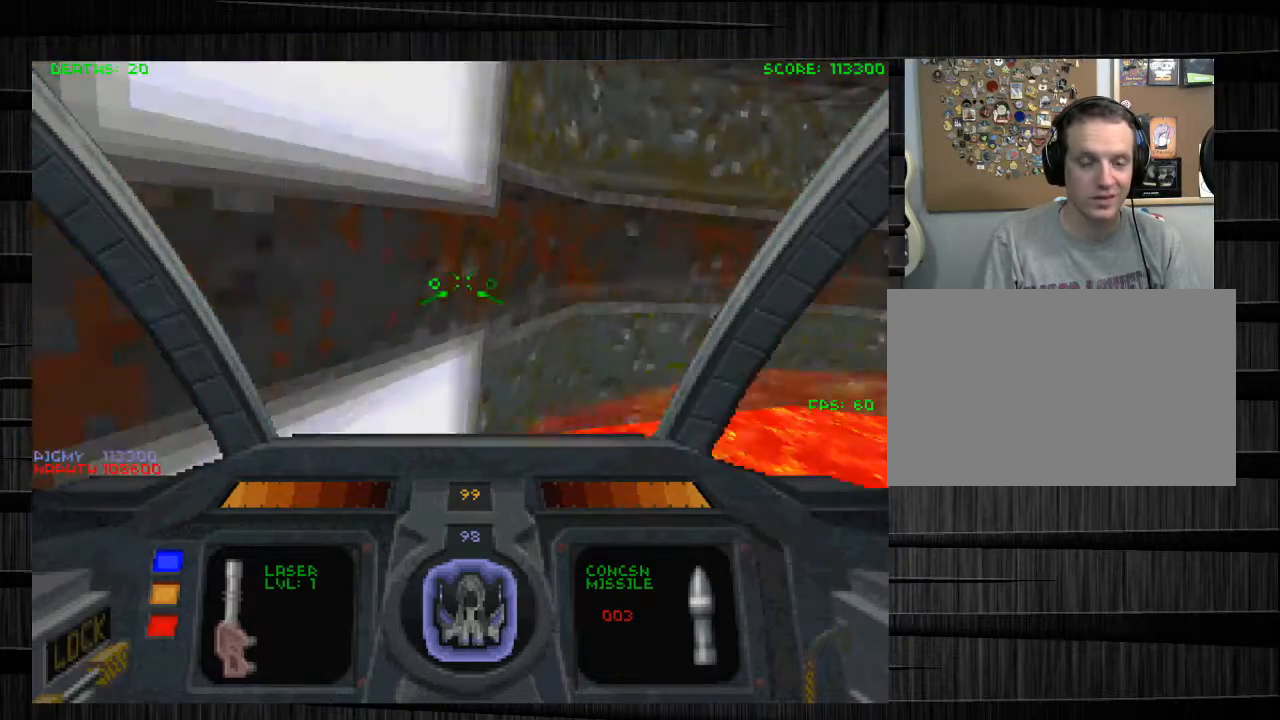
{"keys": ["d", "w"], "mouse": [], "events": []}